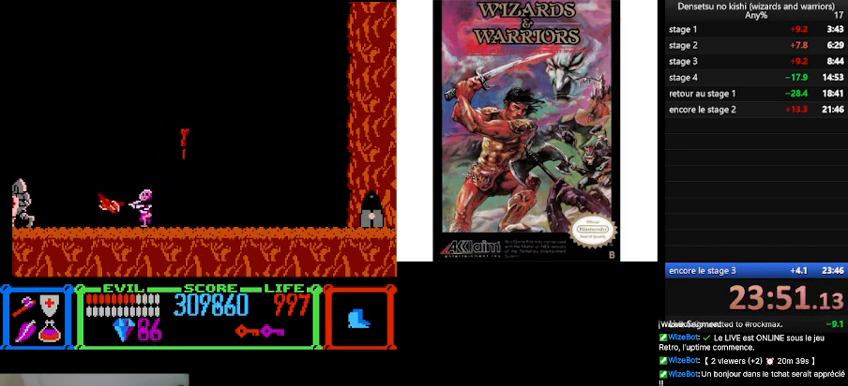
Gameplay with a controller (Nintendo layout); each line is a JSON object with the inputs held at the frame after it. "events" lists button and stick changes between this image and that frame as [ms after this image, input, new state], when the widget could be followed in between. Not read: L3 R3.
{"buttons": ["A"], "events": [[100, "DPAD_RIGHT", "down"], [200, "A", "down"], [233, "DPAD_RIGHT", "up"], [300, "A", "up"], [367, "A", "down"], [433, "A", "up"], [500, "A", "down"]]}
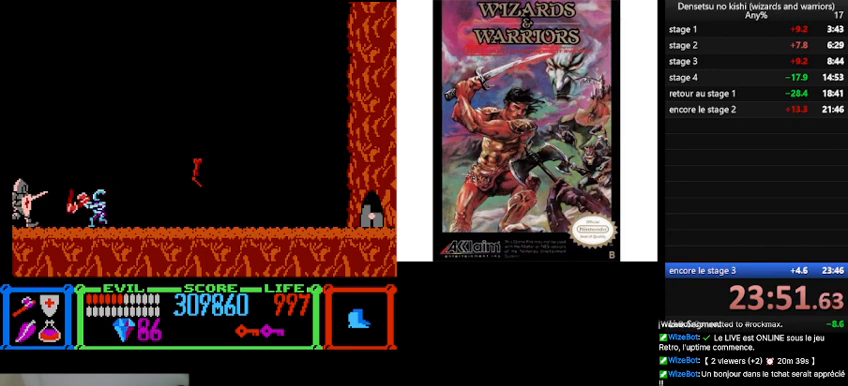
{"buttons": ["B", "DPAD_RIGHT"], "events": [[133, "A", "up"], [333, "B", "down"], [367, "DPAD_RIGHT", "down"]]}
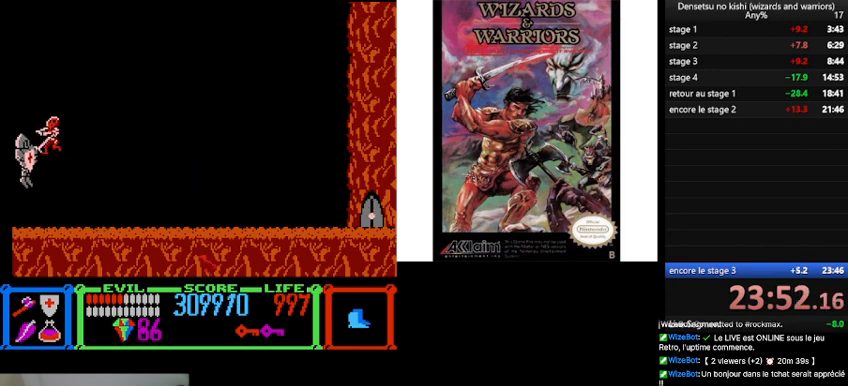
{"buttons": ["DPAD_RIGHT"], "events": [[367, "B", "up"]]}
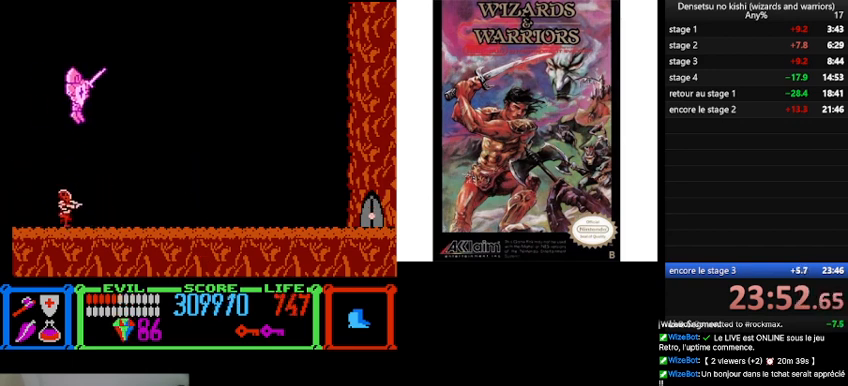
{"buttons": ["DPAD_RIGHT"], "events": []}
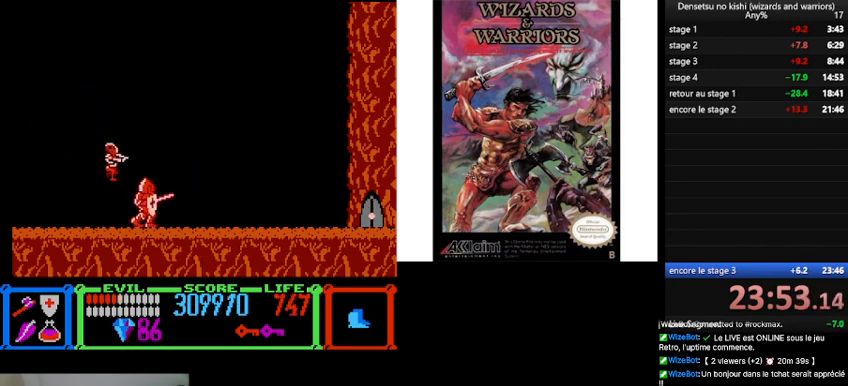
{"buttons": ["DPAD_RIGHT"], "events": []}
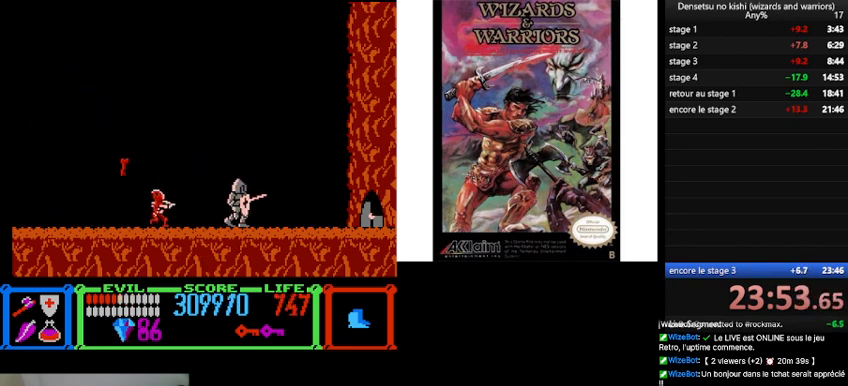
{"buttons": ["A", "DPAD_LEFT"], "events": [[300, "DPAD_RIGHT", "up"], [400, "DPAD_LEFT", "down"], [500, "A", "down"]]}
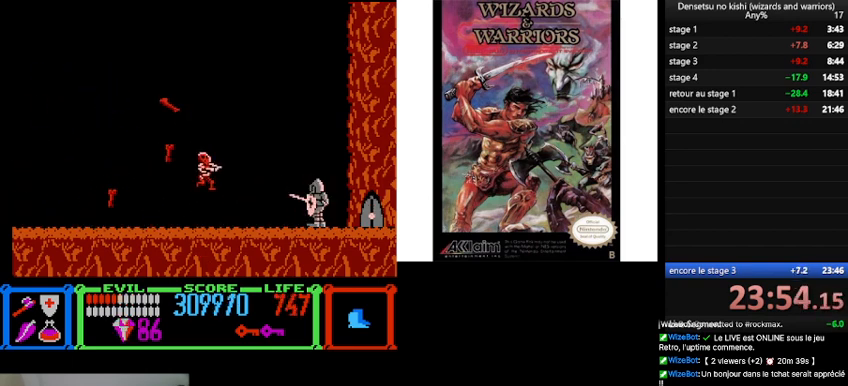
{"buttons": [], "events": [[33, "DPAD_LEFT", "up"], [133, "A", "up"], [167, "A", "down"], [300, "A", "up"], [367, "A", "down"], [433, "A", "up"]]}
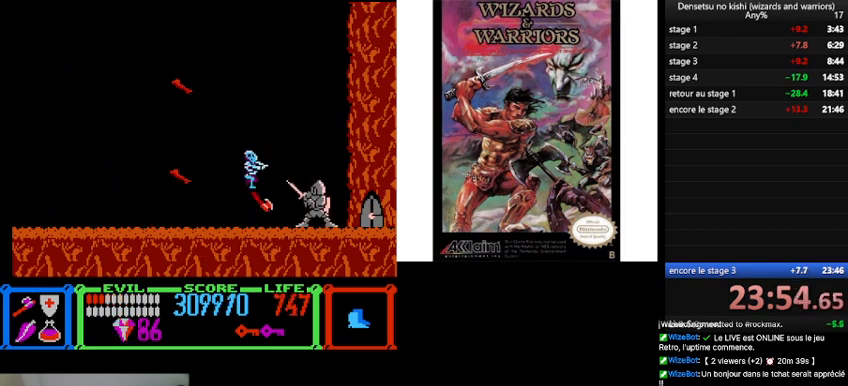
{"buttons": ["B"], "events": [[33, "A", "down"], [133, "A", "up"], [300, "B", "down"]]}
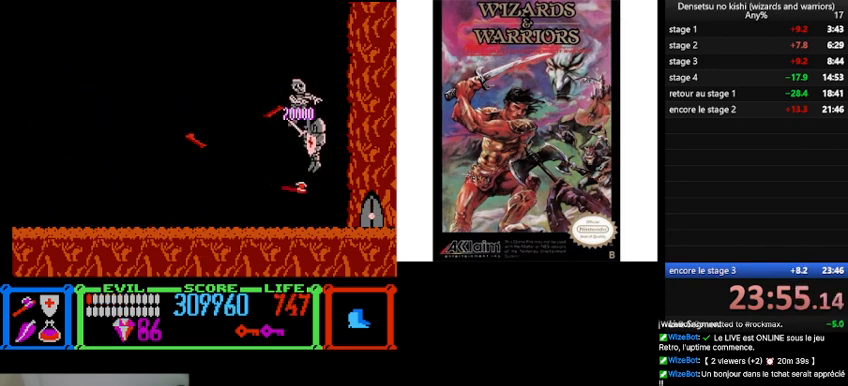
{"buttons": ["DPAD_LEFT"], "events": [[167, "DPAD_LEFT", "down"], [267, "B", "up"]]}
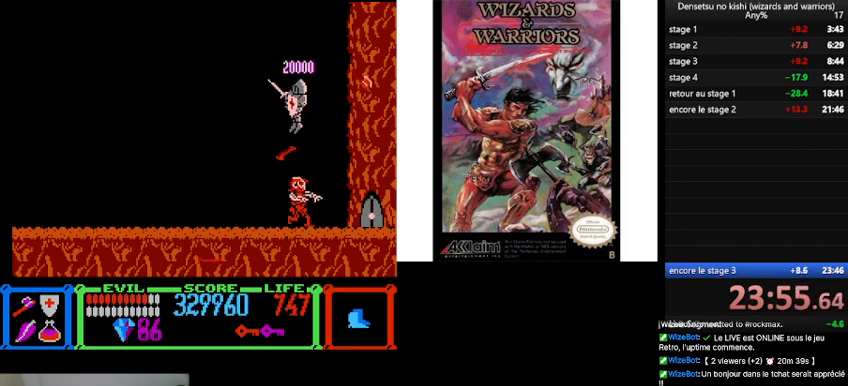
{"buttons": ["DPAD_LEFT"], "events": []}
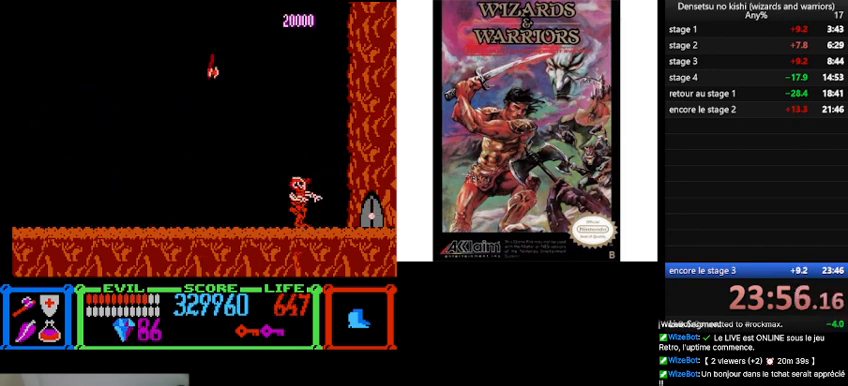
{"buttons": ["DPAD_LEFT"], "events": []}
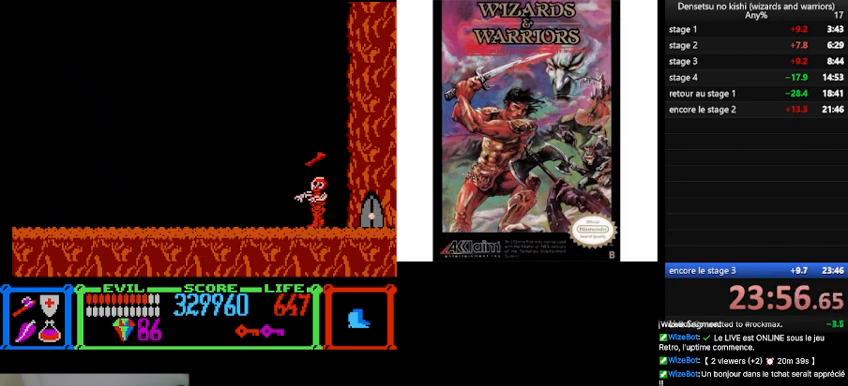
{"buttons": [], "events": [[33, "DPAD_LEFT", "up"], [100, "DPAD_RIGHT", "down"], [367, "A", "down"], [400, "DPAD_RIGHT", "up"], [500, "A", "up"]]}
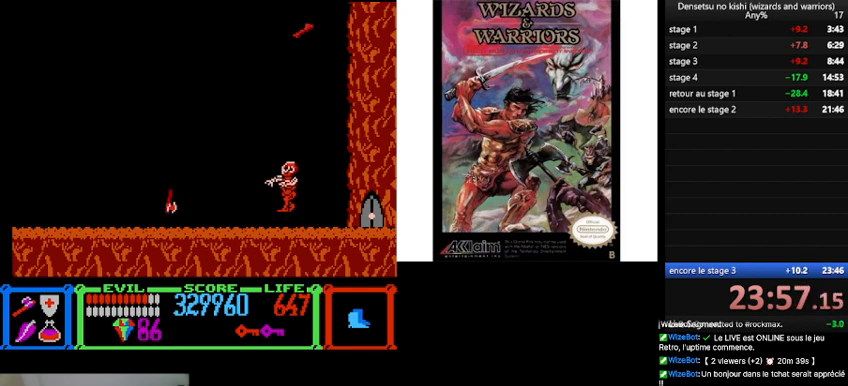
{"buttons": [], "events": [[100, "A", "down"], [267, "A", "up"], [400, "A", "down"], [500, "A", "up"]]}
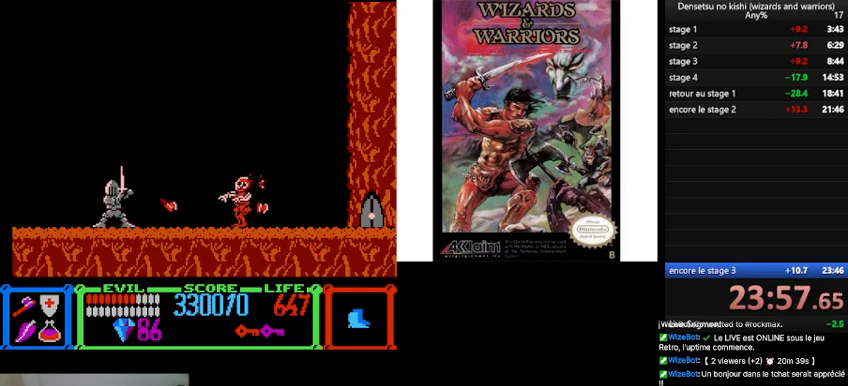
{"buttons": ["DPAD_LEFT"], "events": [[167, "DPAD_LEFT", "down"]]}
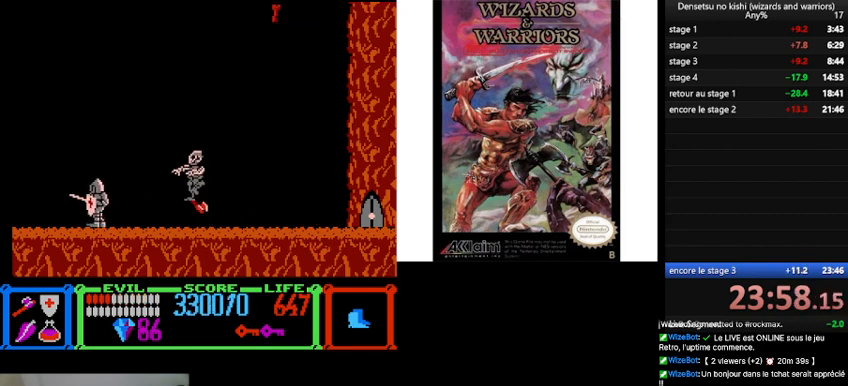
{"buttons": ["DPAD_LEFT"], "events": []}
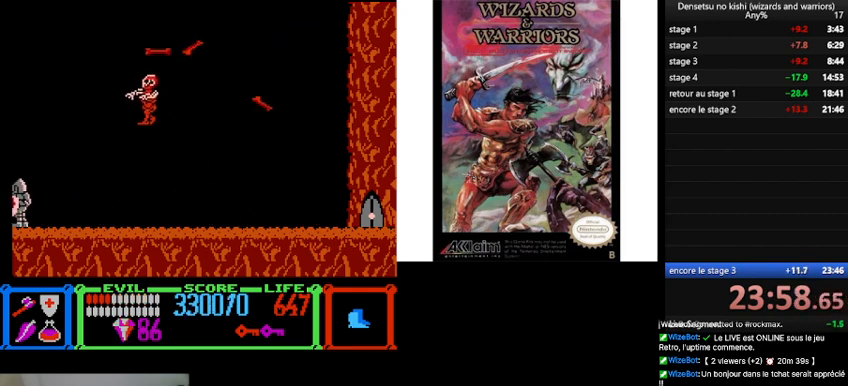
{"buttons": ["A"], "events": [[33, "DPAD_LEFT", "up"], [33, "DPAD_RIGHT", "down"], [100, "A", "down"], [167, "DPAD_RIGHT", "up"], [200, "A", "up"], [300, "A", "down"], [400, "A", "up"], [467, "A", "down"]]}
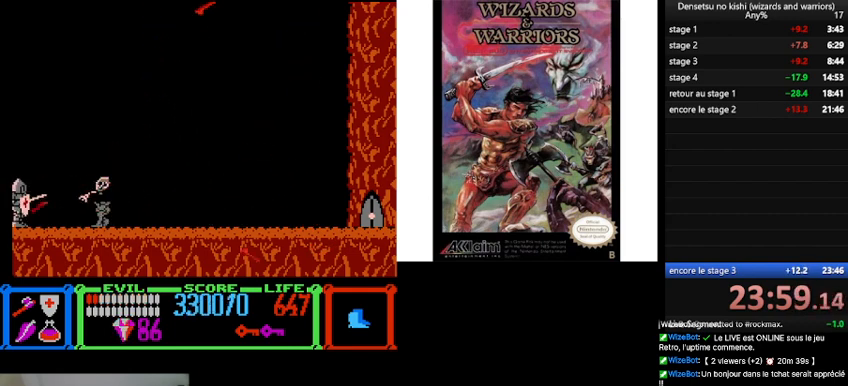
{"buttons": [], "events": [[33, "A", "up"], [100, "A", "down"], [200, "A", "up"], [267, "A", "down"], [367, "A", "up"]]}
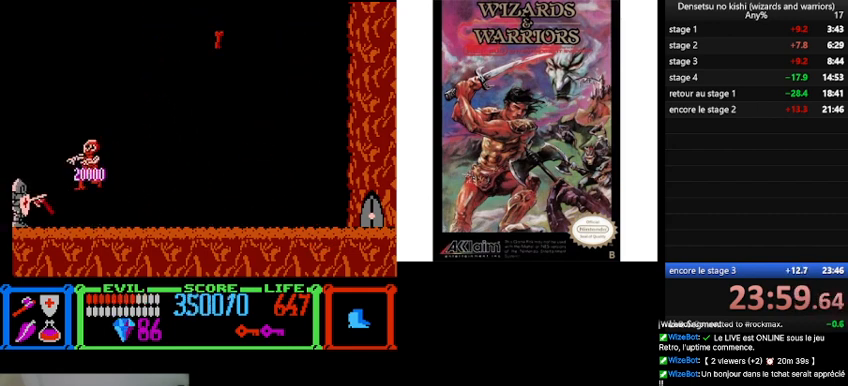
{"buttons": ["DPAD_RIGHT"], "events": [[133, "A", "down"], [233, "A", "up"], [500, "DPAD_RIGHT", "down"]]}
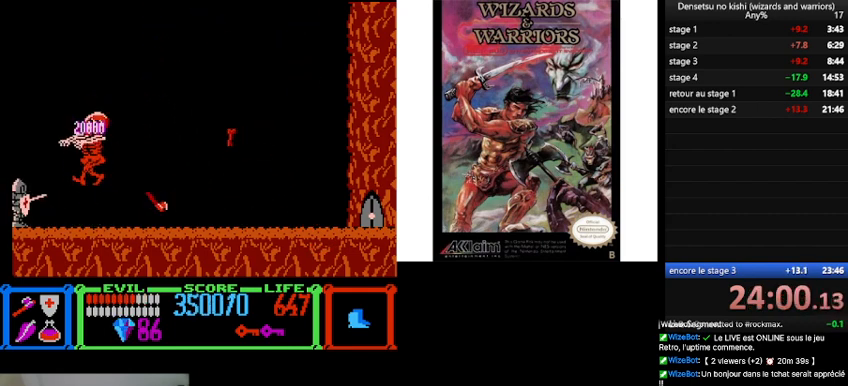
{"buttons": ["B", "DPAD_RIGHT"], "events": [[167, "B", "down"]]}
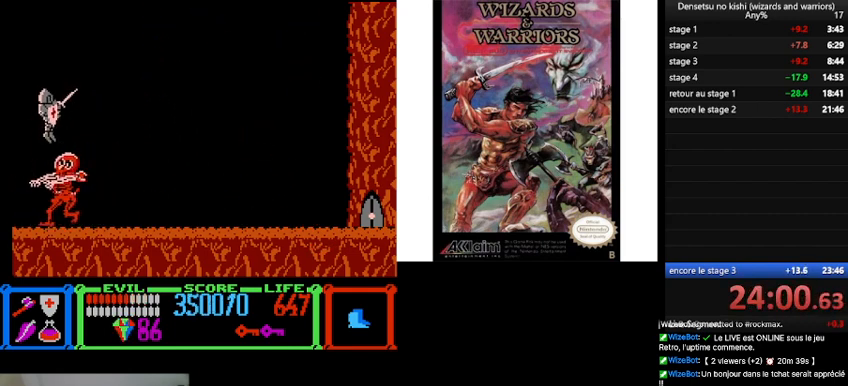
{"buttons": ["DPAD_RIGHT"], "events": [[200, "B", "up"]]}
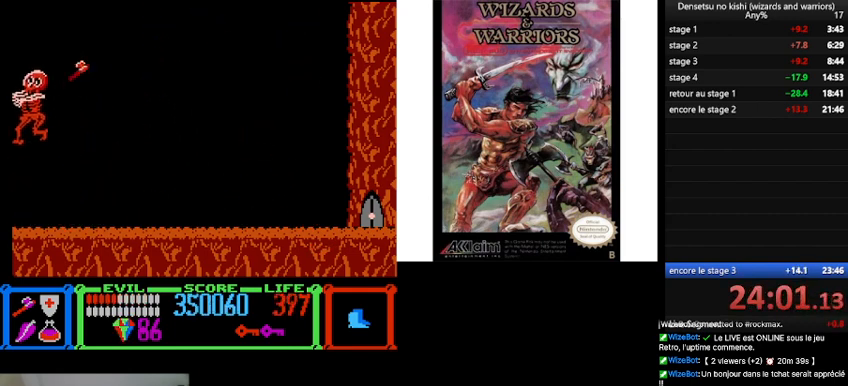
{"buttons": ["DPAD_RIGHT"], "events": []}
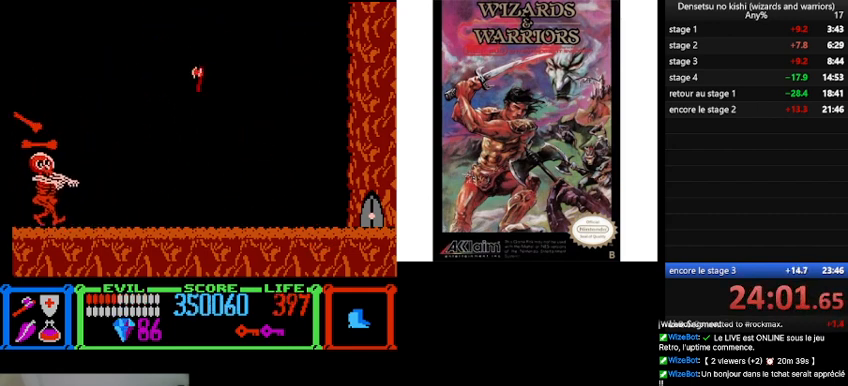
{"buttons": [], "events": [[467, "DPAD_RIGHT", "up"]]}
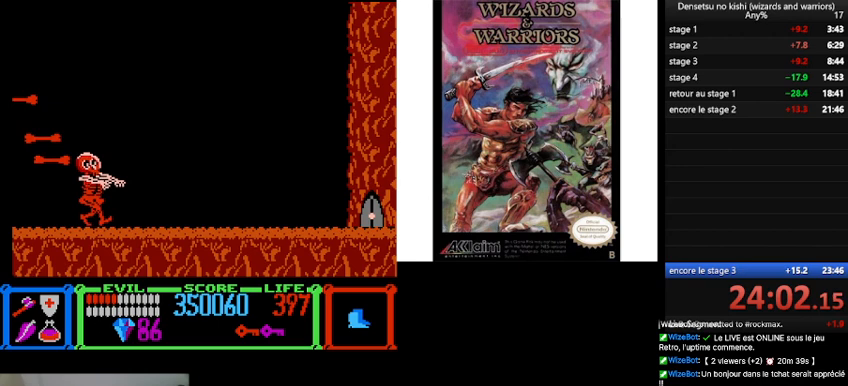
{"buttons": [], "events": [[33, "DPAD_LEFT", "down"], [200, "A", "down"], [233, "DPAD_LEFT", "up"], [300, "A", "up"], [400, "A", "down"], [467, "A", "up"]]}
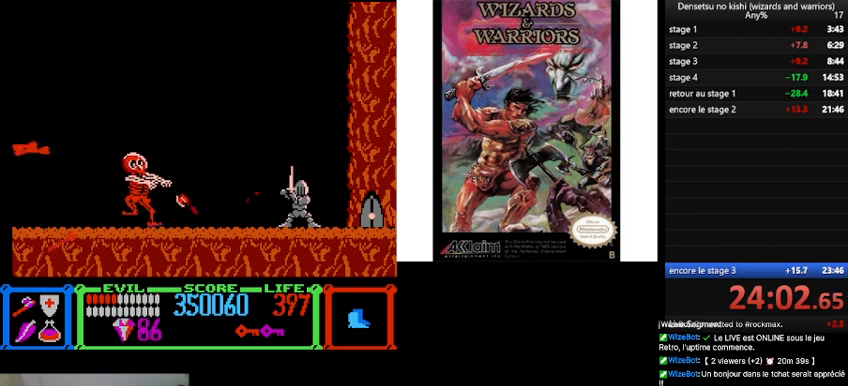
{"buttons": [], "events": [[67, "A", "down"], [133, "A", "up"], [233, "A", "down"], [333, "A", "up"], [400, "A", "down"], [500, "A", "up"]]}
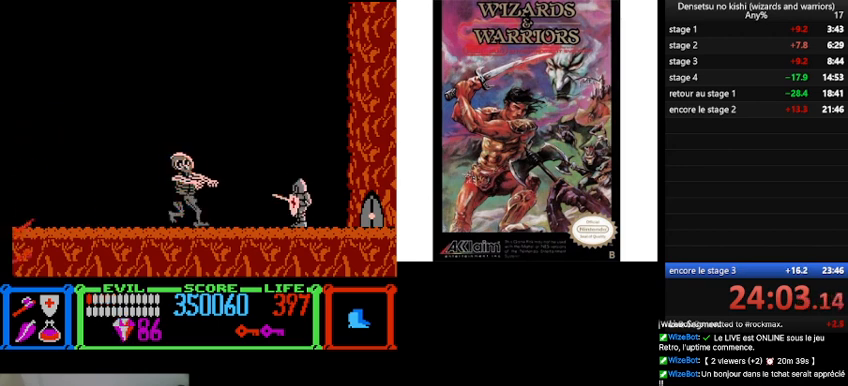
{"buttons": [], "events": [[33, "A", "down"], [167, "A", "up"], [233, "A", "down"], [300, "A", "up"], [400, "A", "down"], [500, "A", "up"]]}
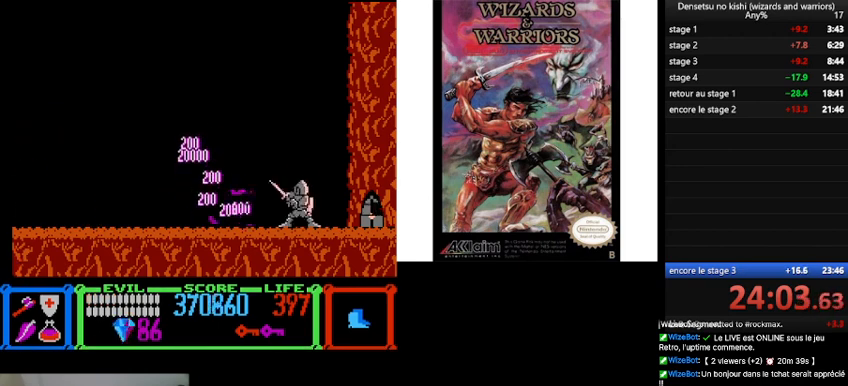
{"buttons": ["DPAD_UP"], "events": [[67, "A", "down"], [133, "A", "up"], [200, "A", "down"], [300, "A", "up"], [400, "DPAD_UP", "down"]]}
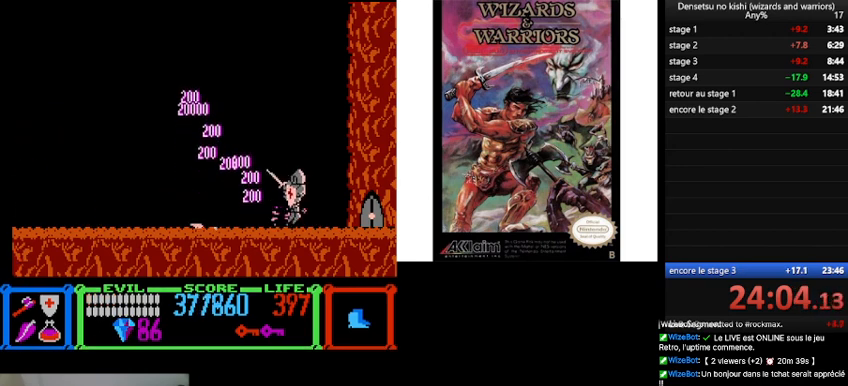
{"buttons": ["DPAD_LEFT"], "events": [[67, "A", "down"], [167, "A", "up"], [367, "DPAD_UP", "up"], [500, "DPAD_LEFT", "down"]]}
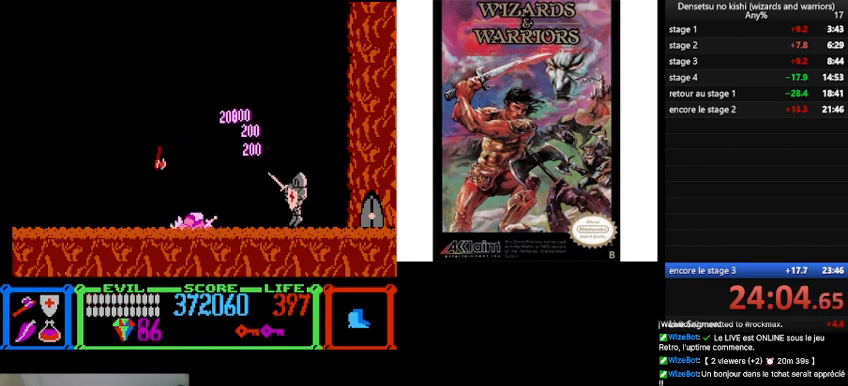
{"buttons": ["DPAD_LEFT"], "events": []}
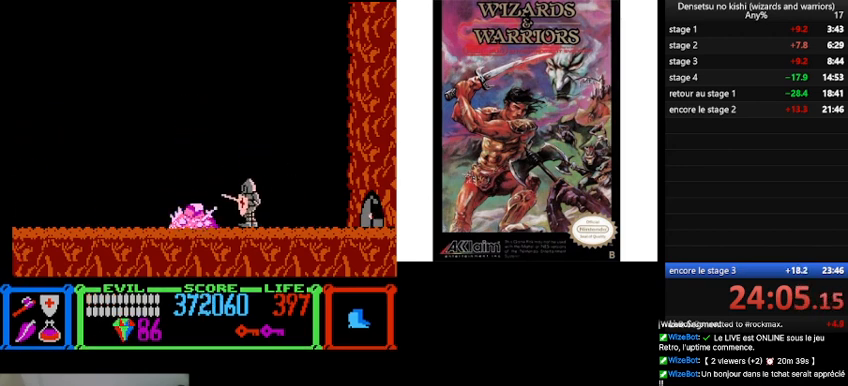
{"buttons": [], "events": [[200, "DPAD_LEFT", "up"]]}